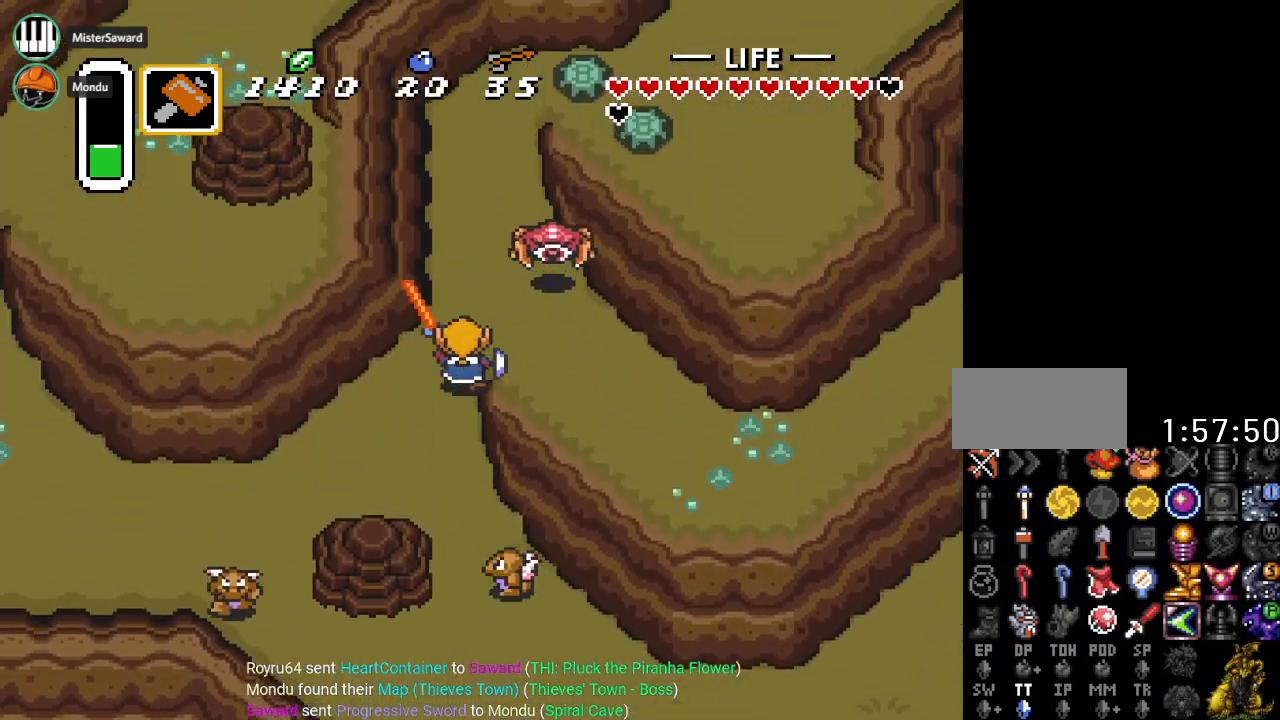
Gameplay with a controller (Nintendo layout); each line is a JSON object with the inputs held at the frame after it. "events" lists button and stick changes between this image and that frame as [ms after this image, input, new state], when the widget could be followed in between. Not read: L3 R3.
{"buttons": ["DPAD_RIGHT"], "events": [[17, "DPAD_RIGHT", "down"], [150, "DPAD_UP", "up"], [317, "DPAD_DOWN", "down"], [484, "DPAD_DOWN", "up"]]}
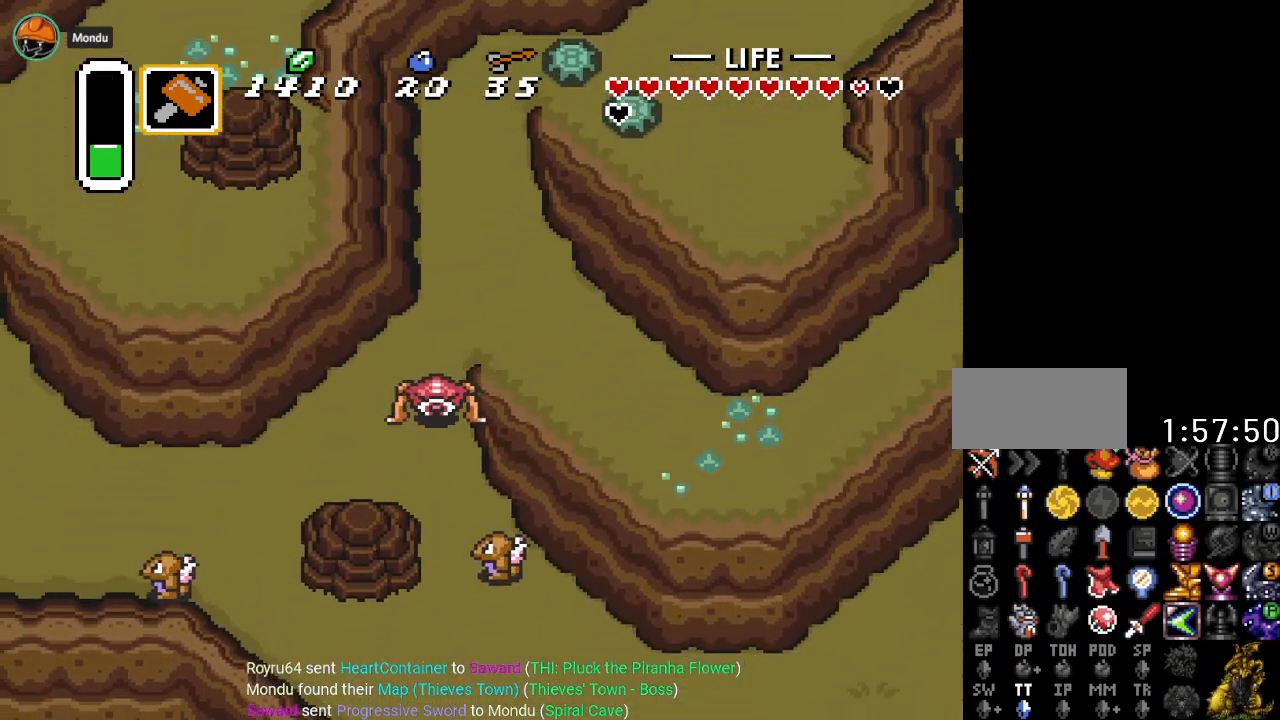
{"buttons": ["DPAD_DOWN", "DPAD_RIGHT"], "events": [[383, "DPAD_DOWN", "down"]]}
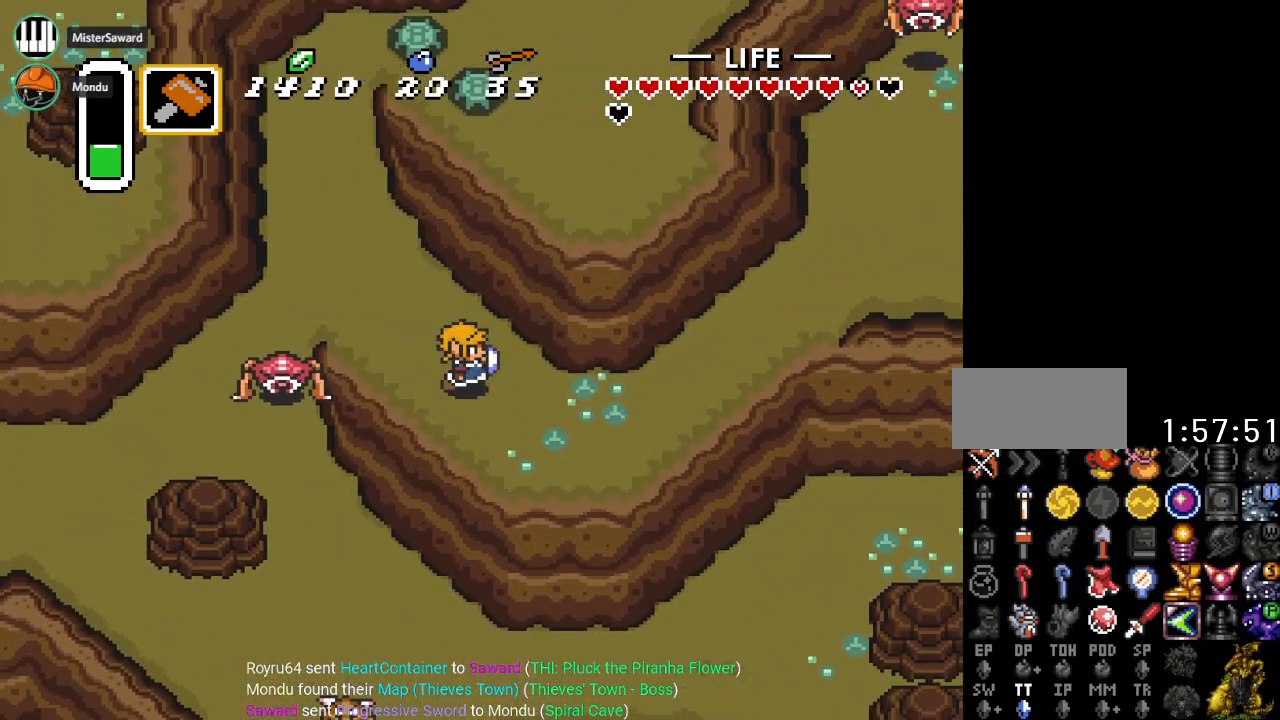
{"buttons": ["DPAD_RIGHT"], "events": [[200, "DPAD_DOWN", "up"]]}
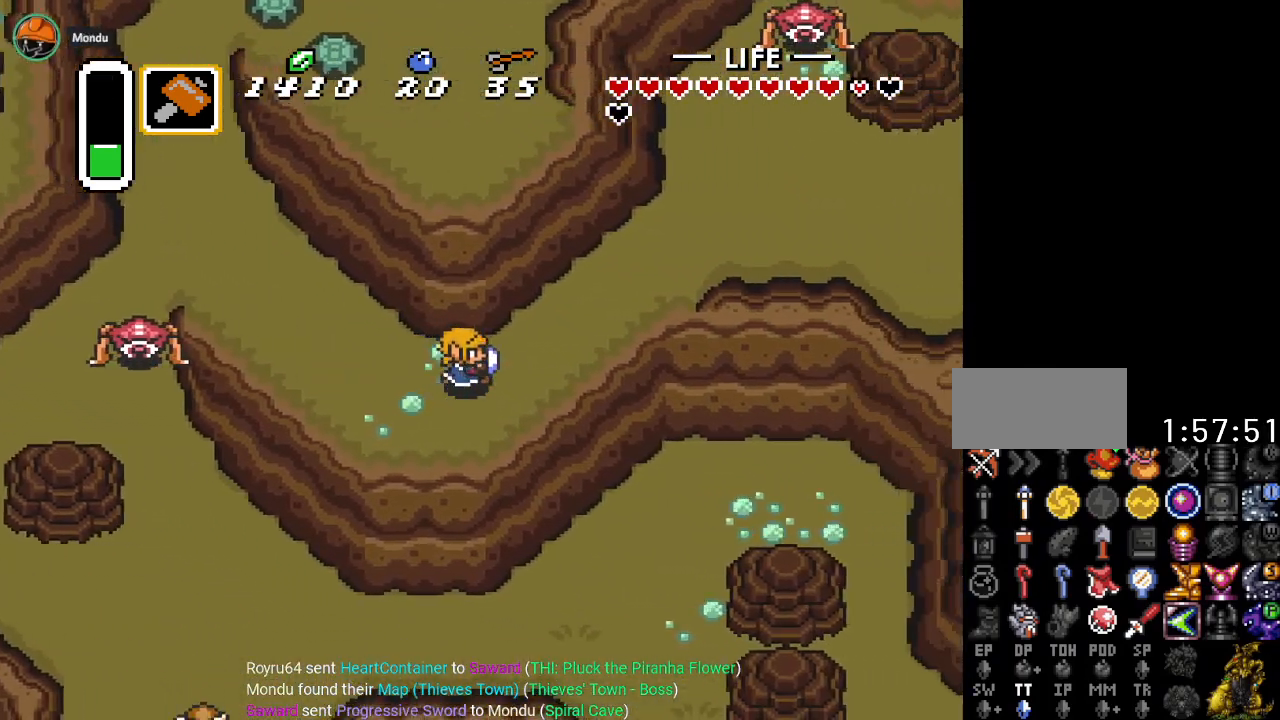
{"buttons": ["DPAD_UP", "DPAD_RIGHT"], "events": [[50, "DPAD_UP", "down"]]}
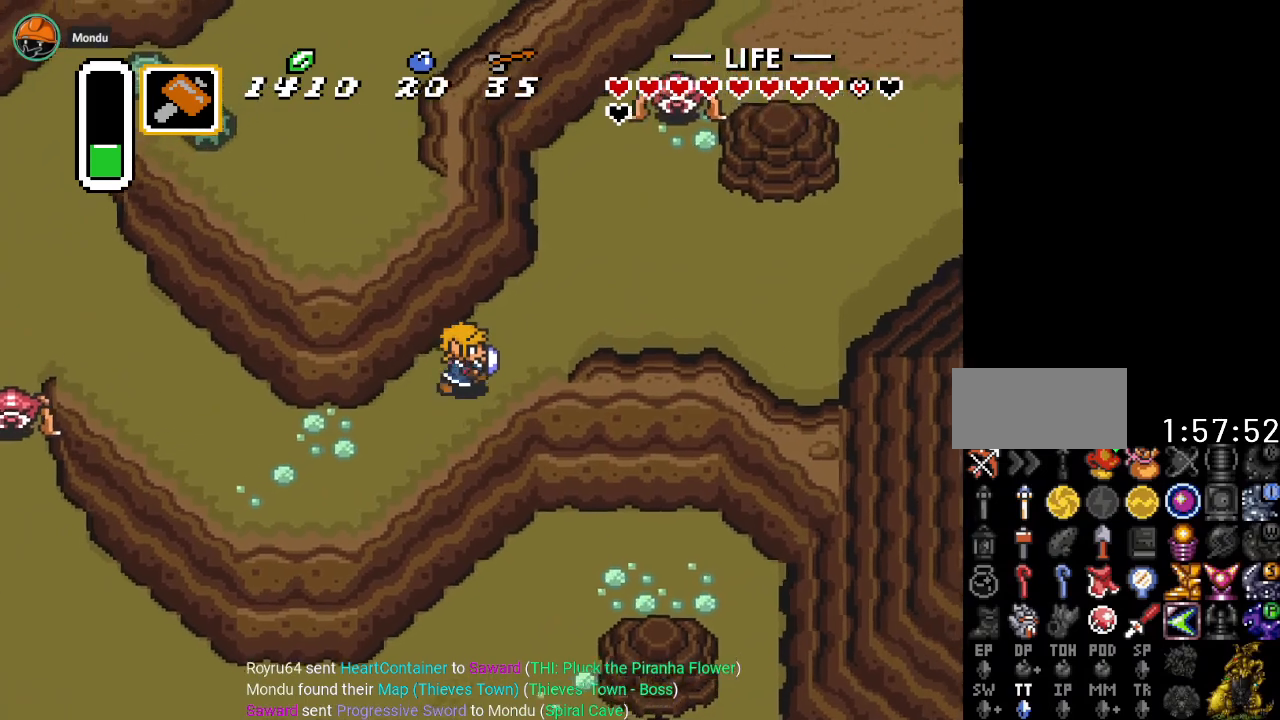
{"buttons": ["DPAD_RIGHT"], "events": [[417, "DPAD_UP", "up"]]}
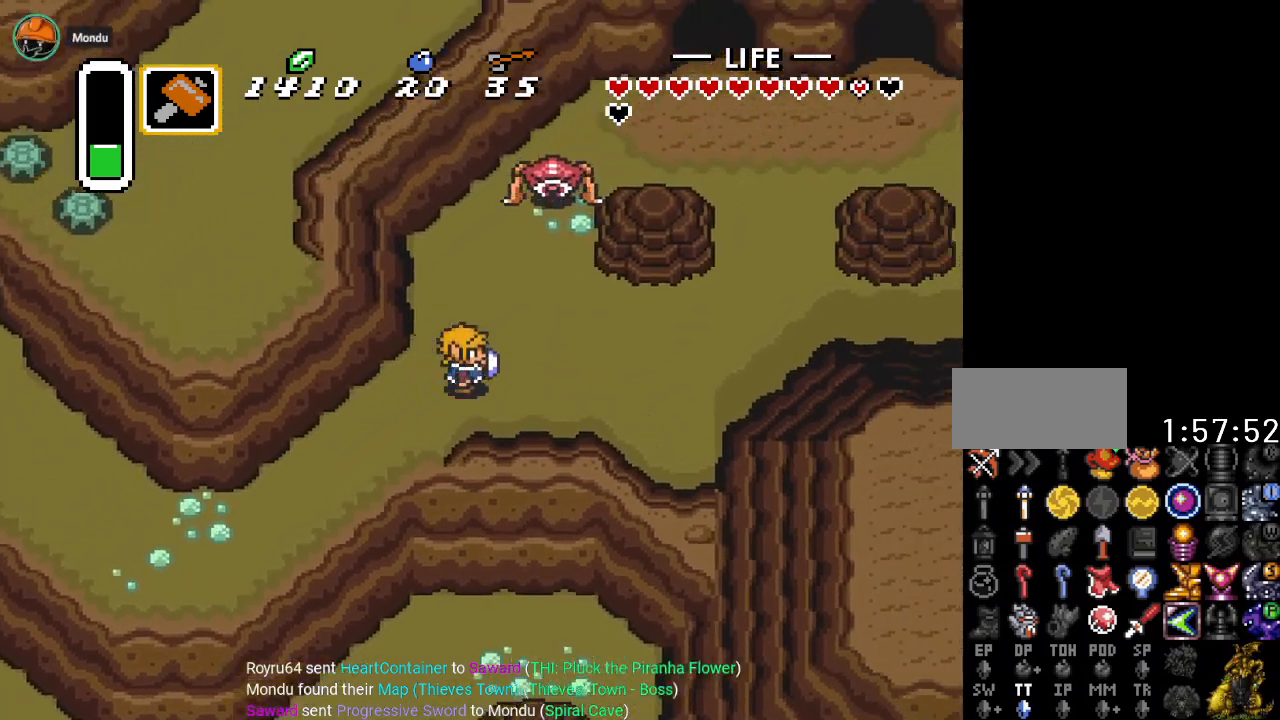
{"buttons": ["DPAD_RIGHT"], "events": []}
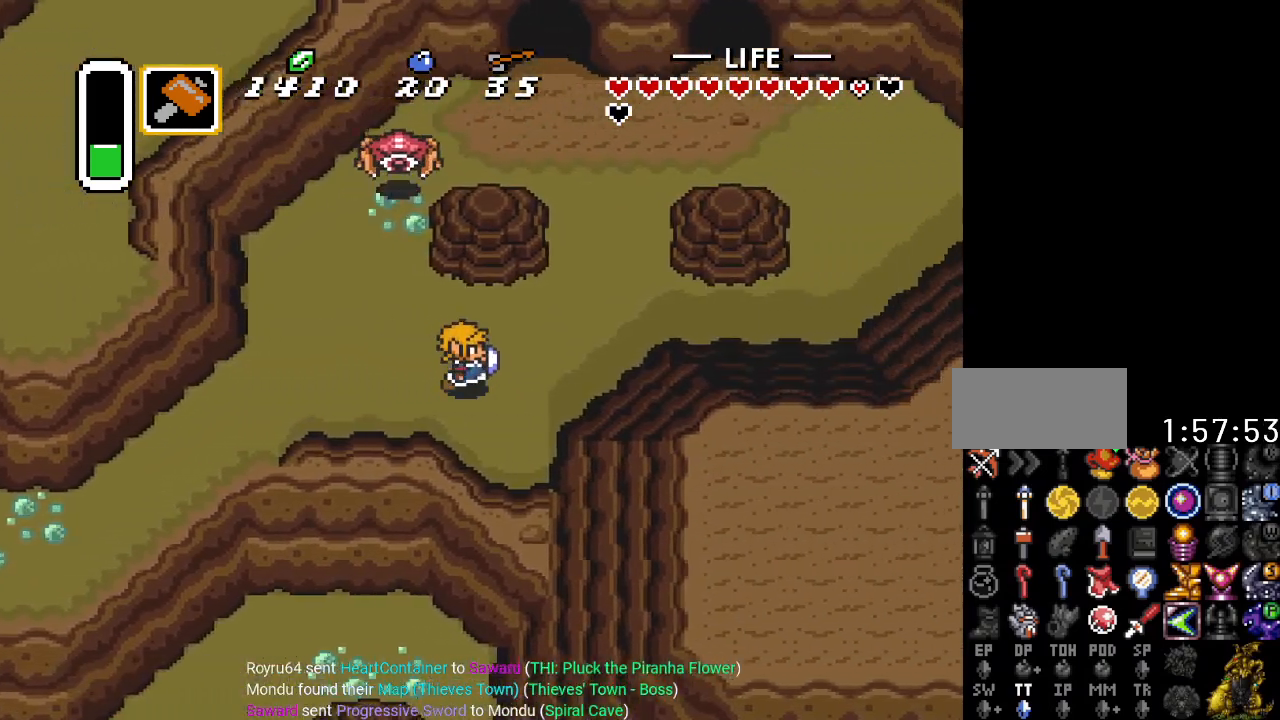
{"buttons": ["DPAD_UP", "DPAD_RIGHT"], "events": [[67, "DPAD_UP", "down"]]}
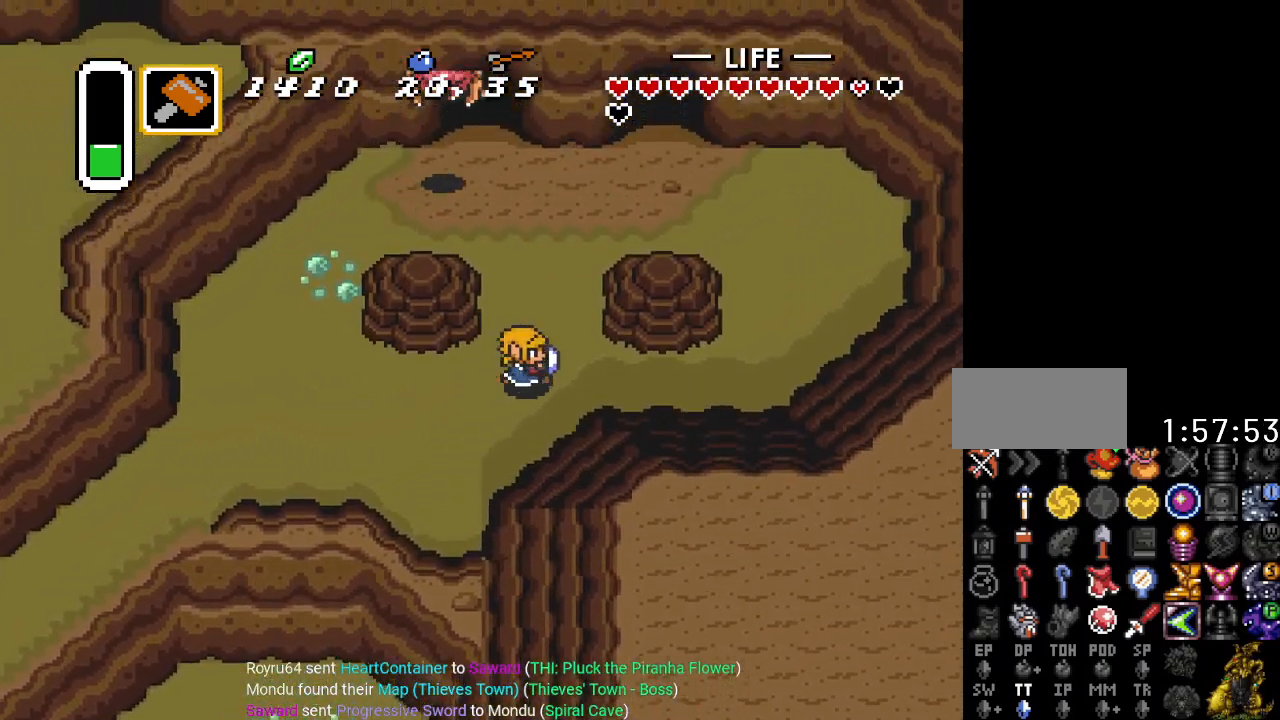
{"buttons": ["DPAD_UP", "DPAD_RIGHT"], "events": []}
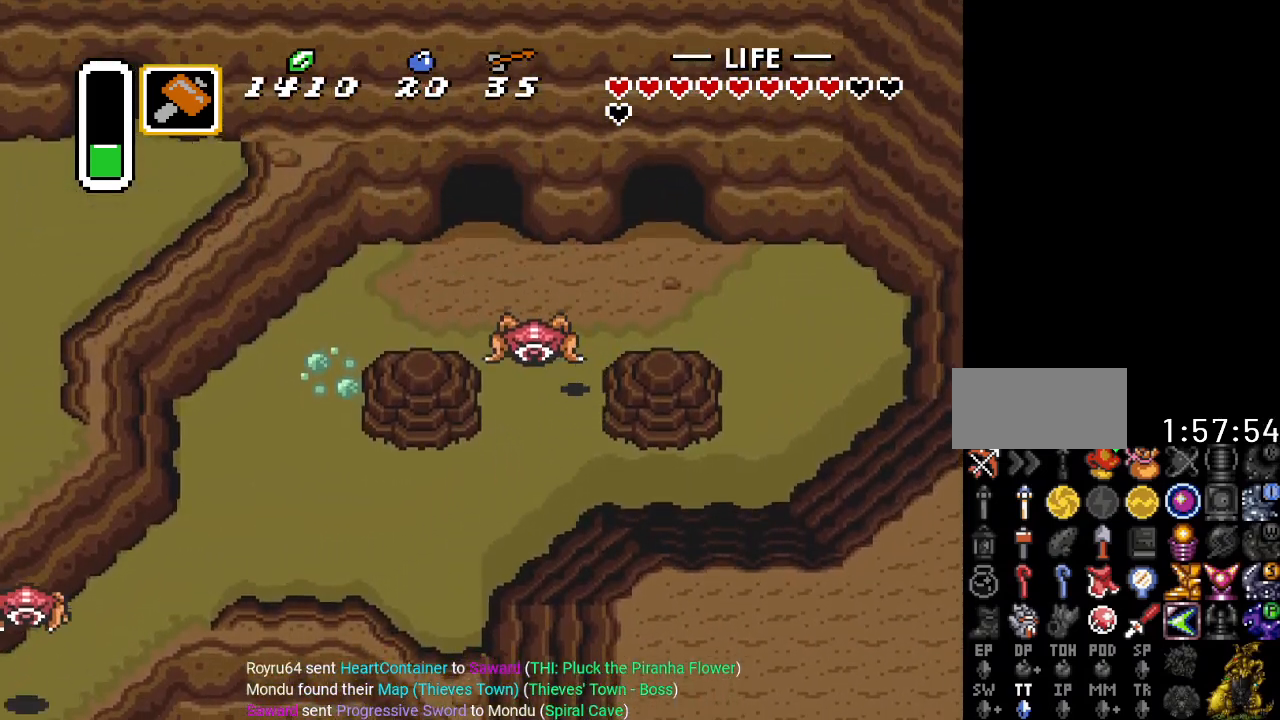
{"buttons": ["DPAD_UP", "DPAD_RIGHT"], "events": []}
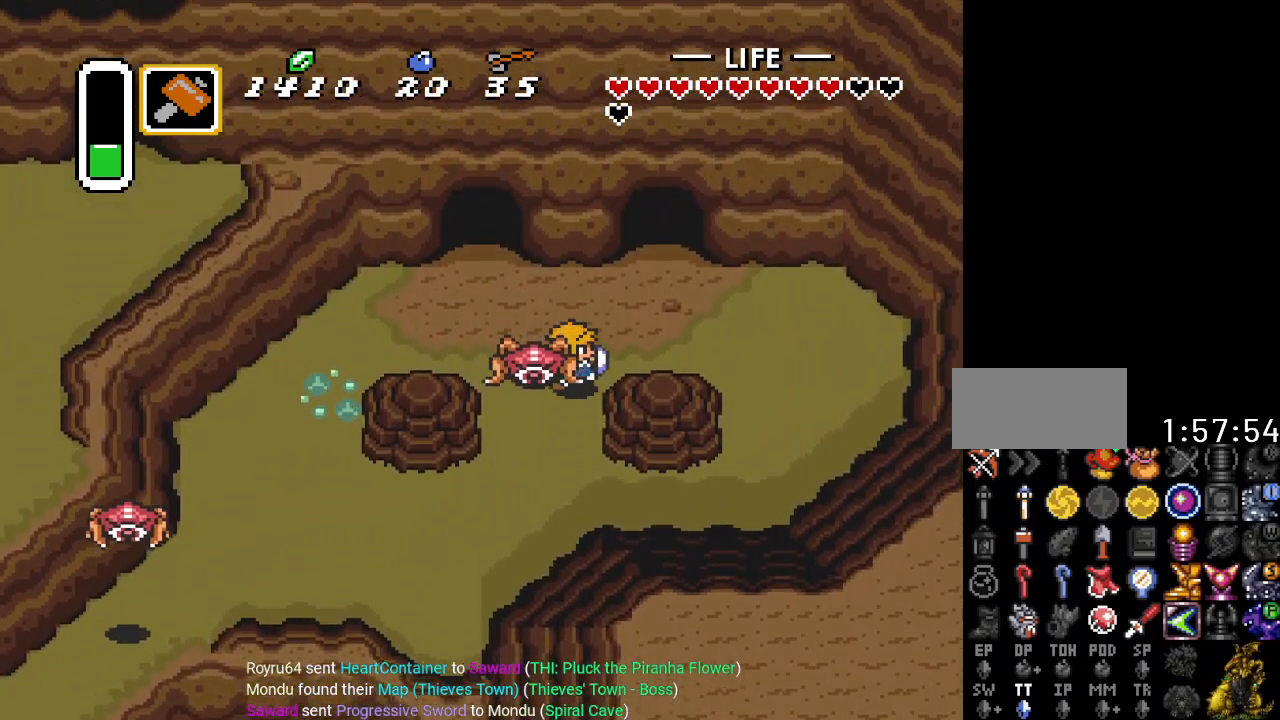
{"buttons": ["DPAD_UP"], "events": [[383, "DPAD_RIGHT", "up"]]}
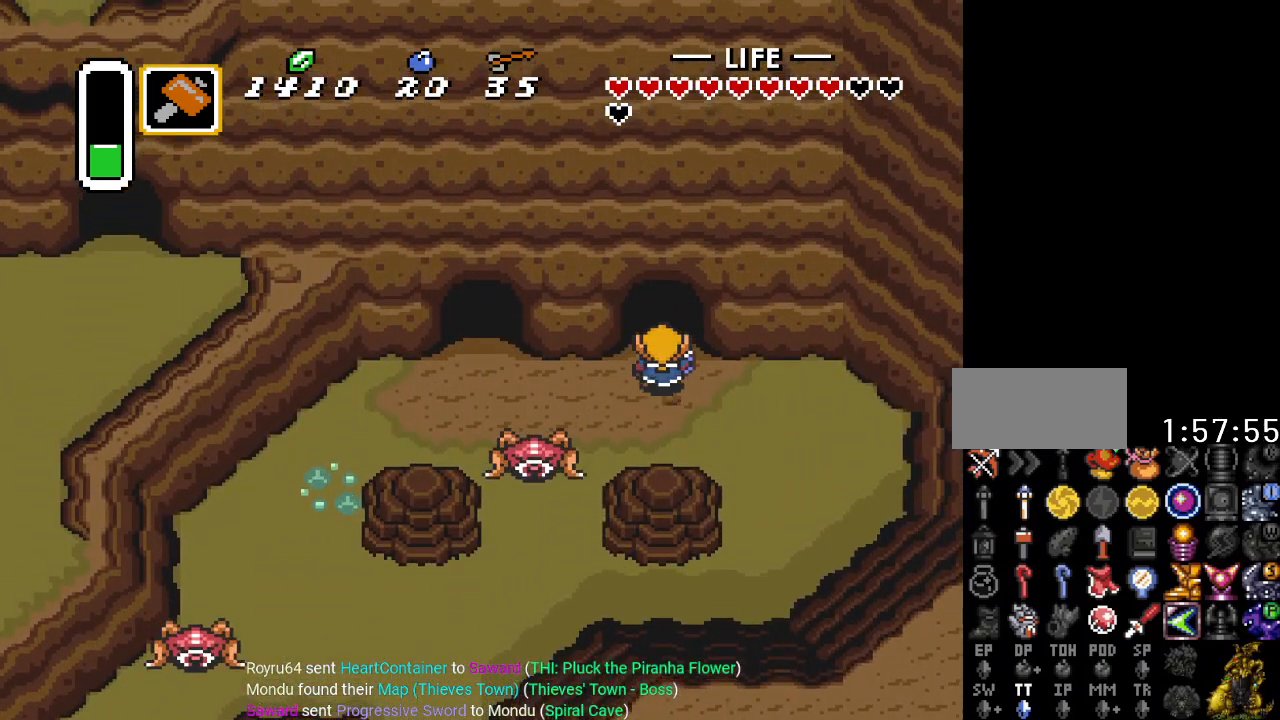
{"buttons": [], "events": [[451, "DPAD_UP", "up"]]}
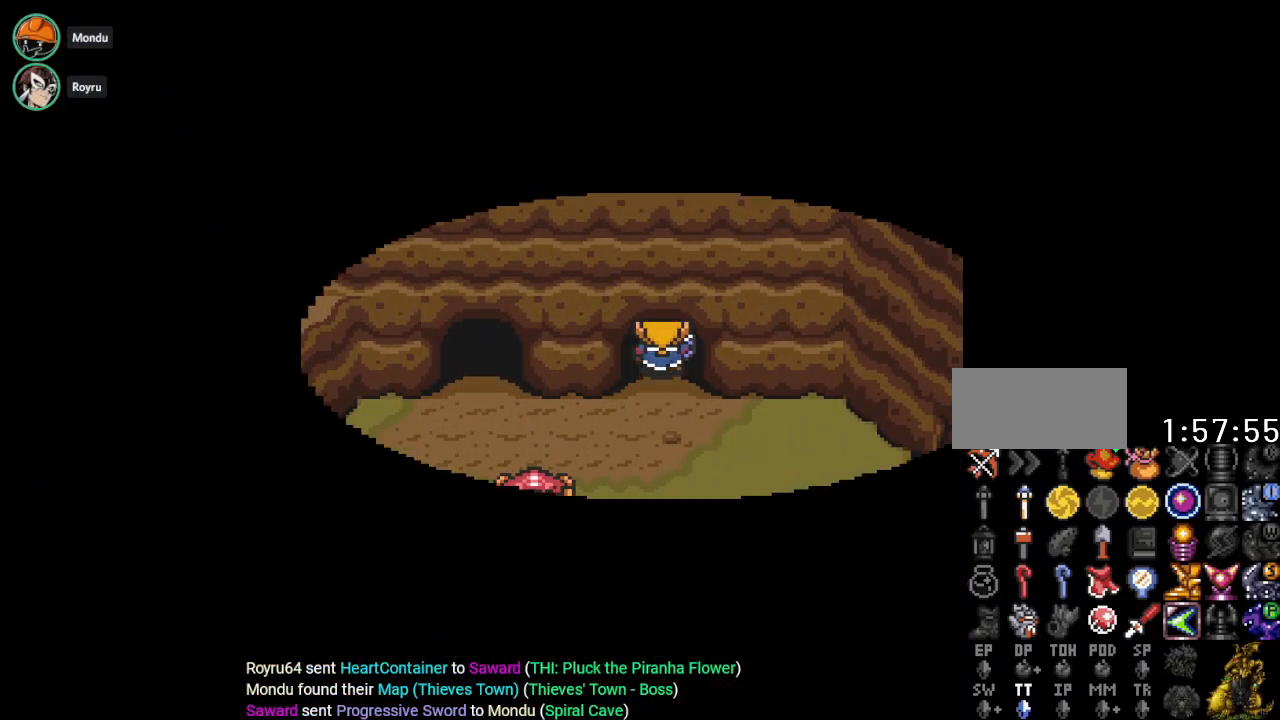
{"buttons": [], "events": []}
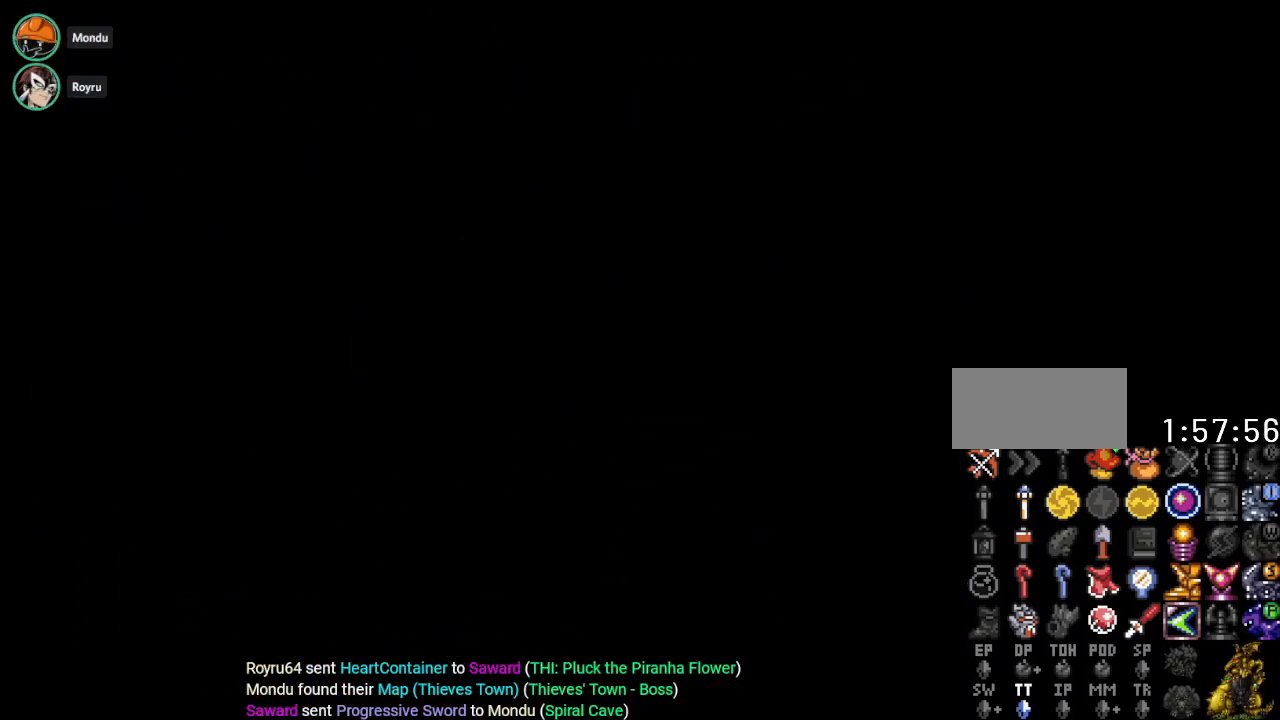
{"buttons": ["DPAD_UP"], "events": [[417, "DPAD_UP", "down"]]}
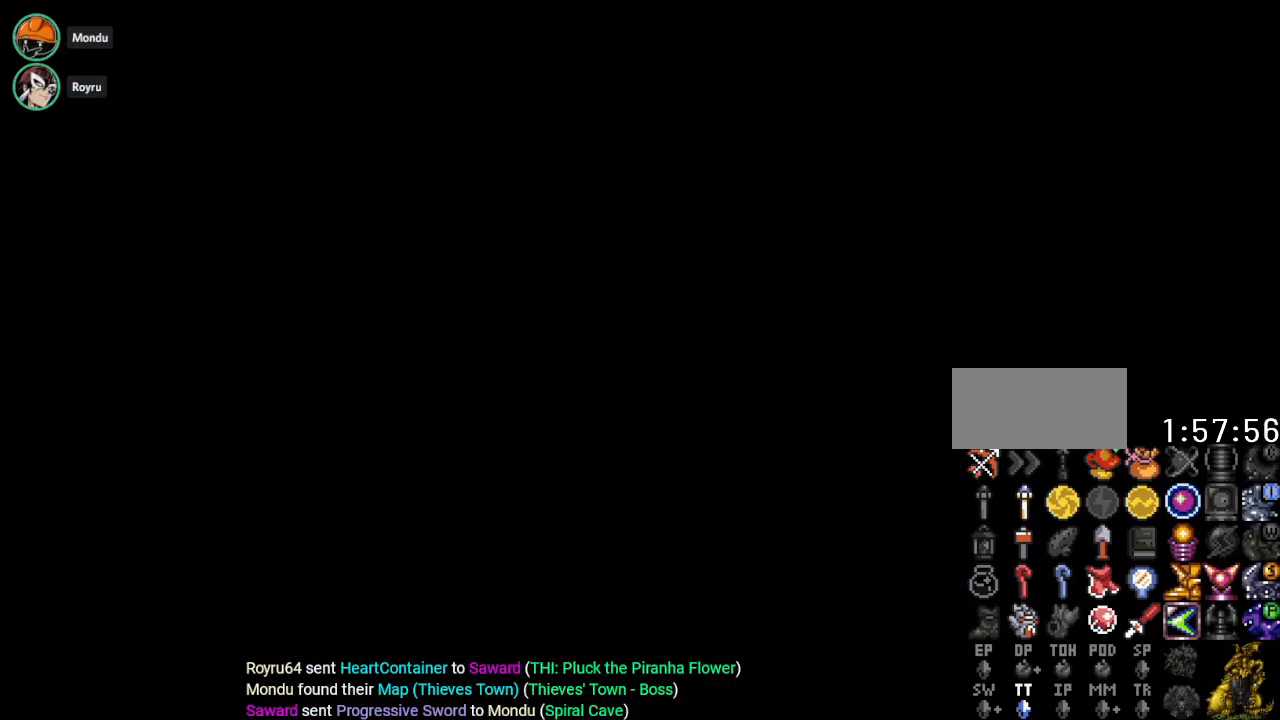
{"buttons": ["DPAD_UP"], "events": []}
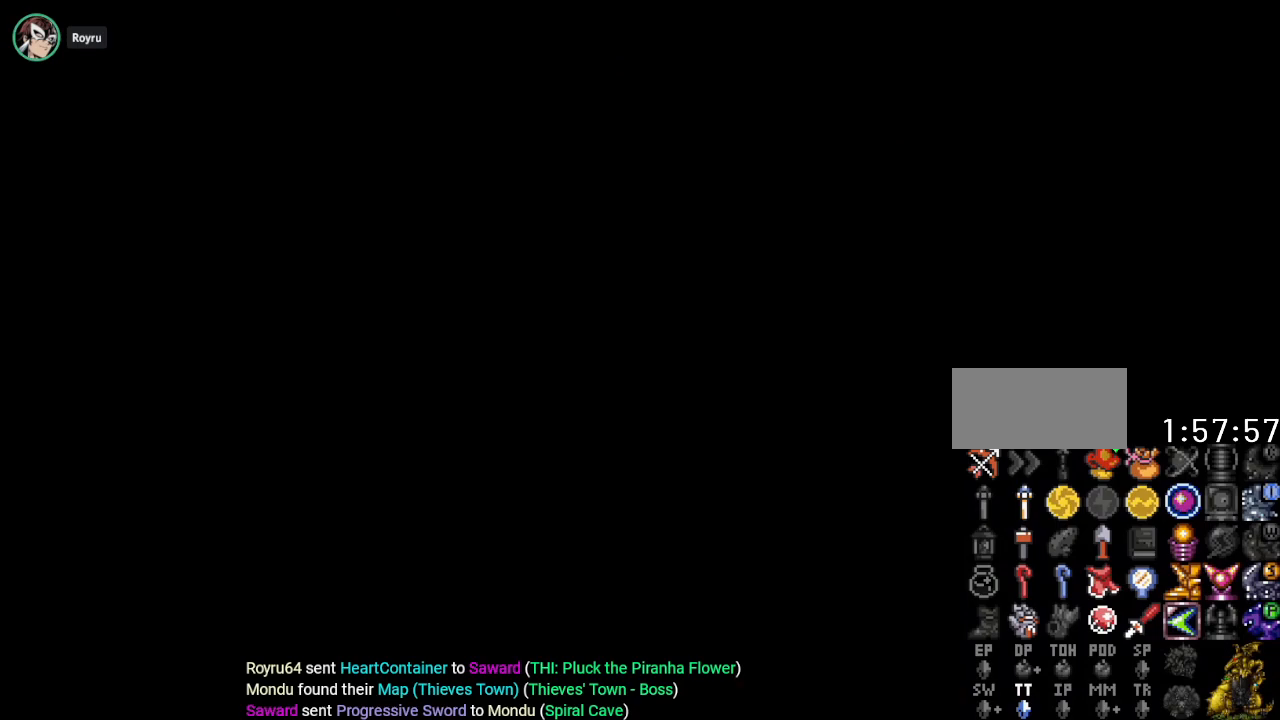
{"buttons": ["DPAD_UP"], "events": []}
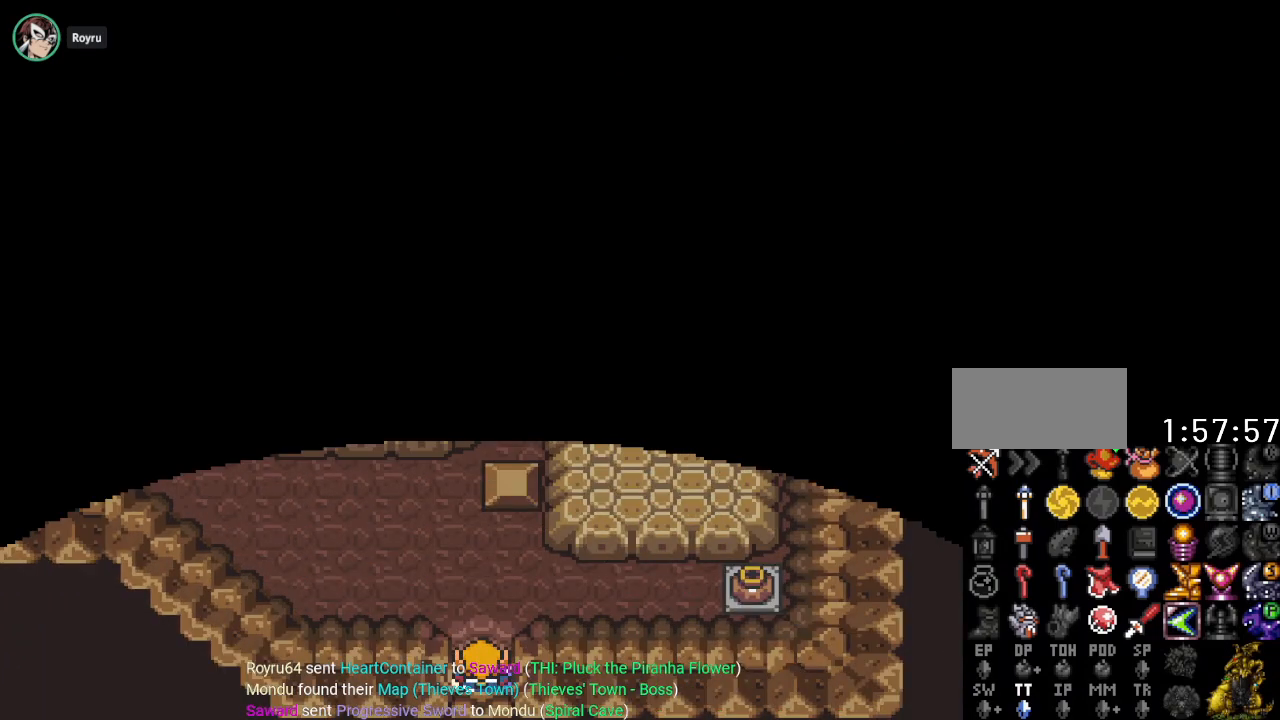
{"buttons": ["DPAD_UP", "START"], "events": [[417, "START", "down"]]}
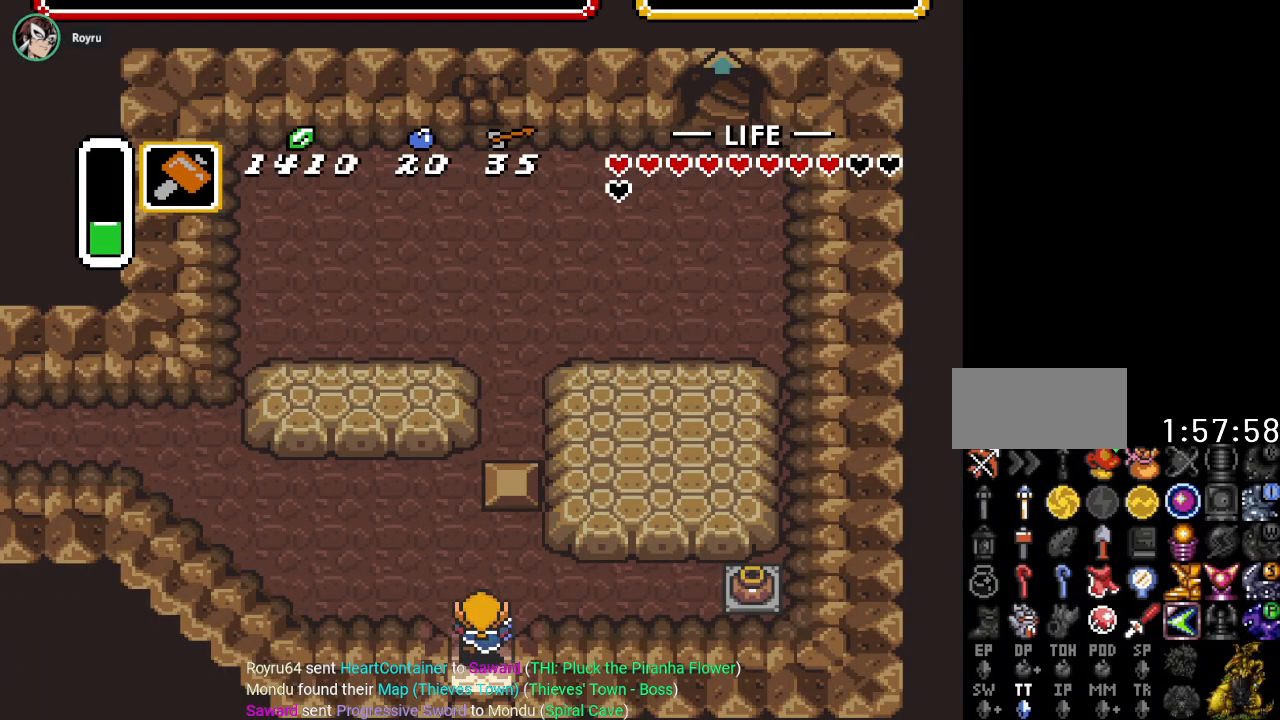
{"buttons": [], "events": [[100, "DPAD_UP", "up"], [100, "START", "up"]]}
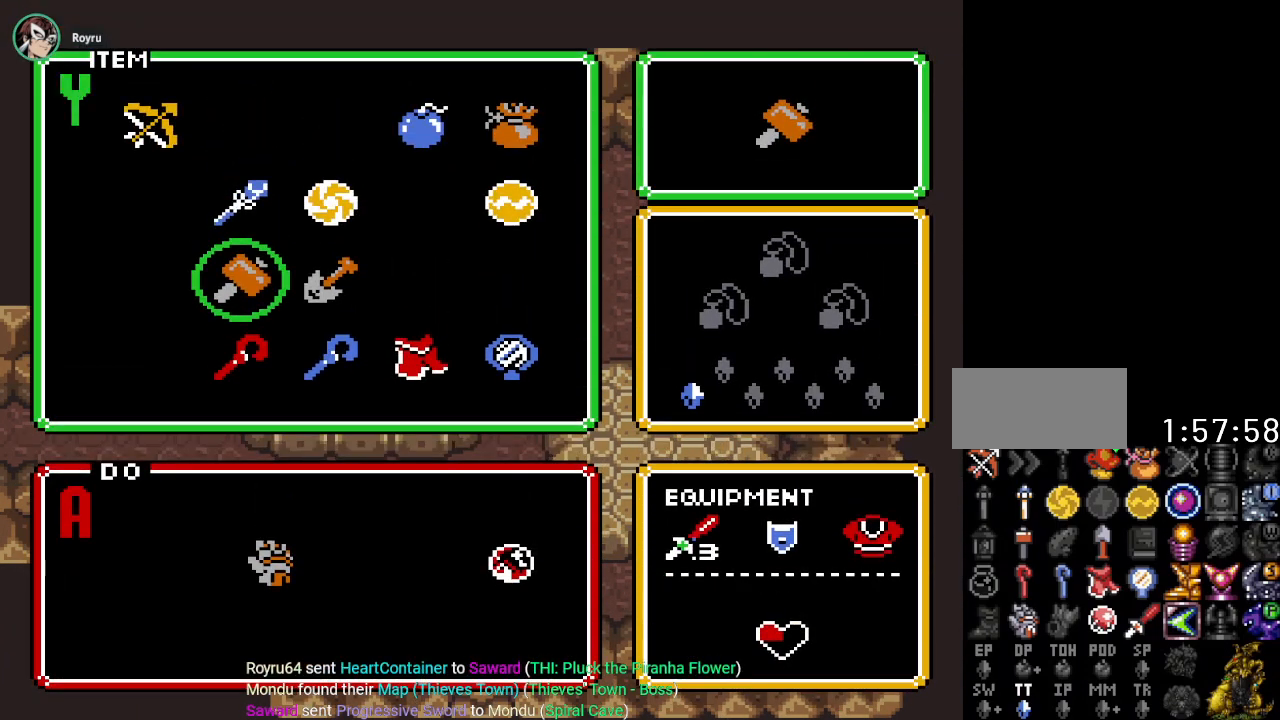
{"buttons": [], "events": [[167, "DPAD_RIGHT", "down"], [267, "DPAD_RIGHT", "up"]]}
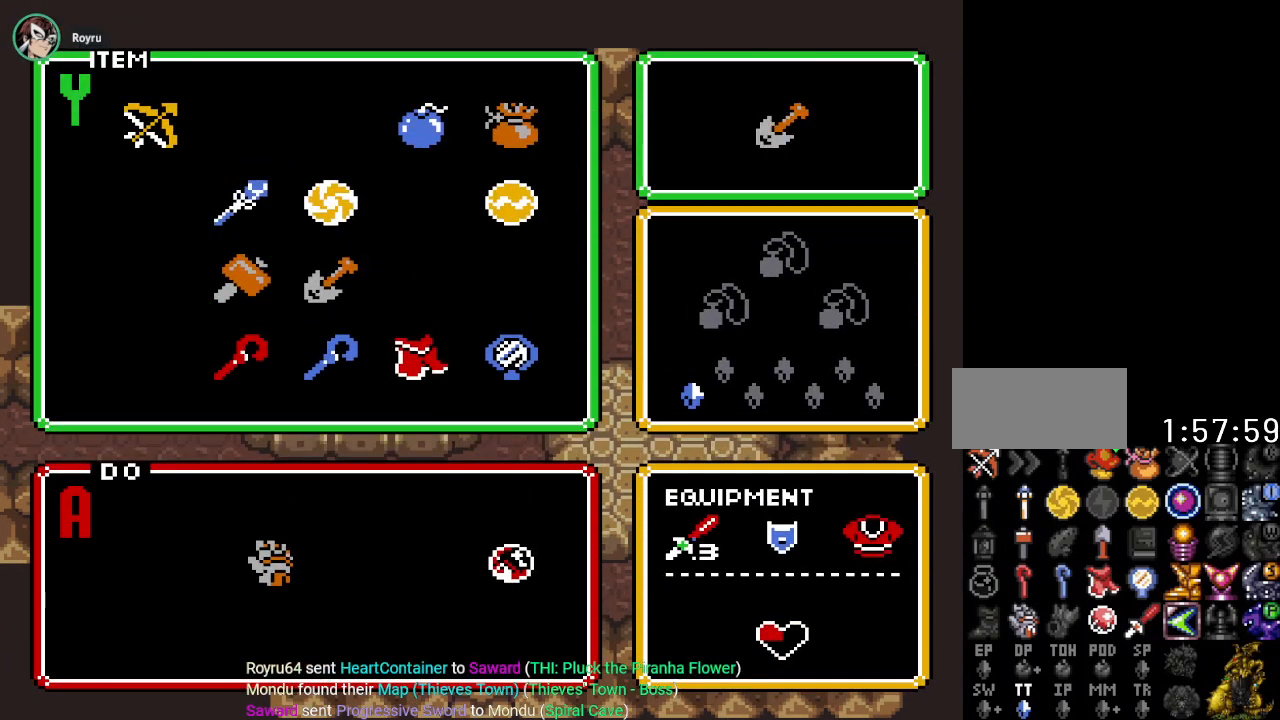
{"buttons": [], "events": [[217, "DPAD_RIGHT", "down"], [317, "DPAD_RIGHT", "up"]]}
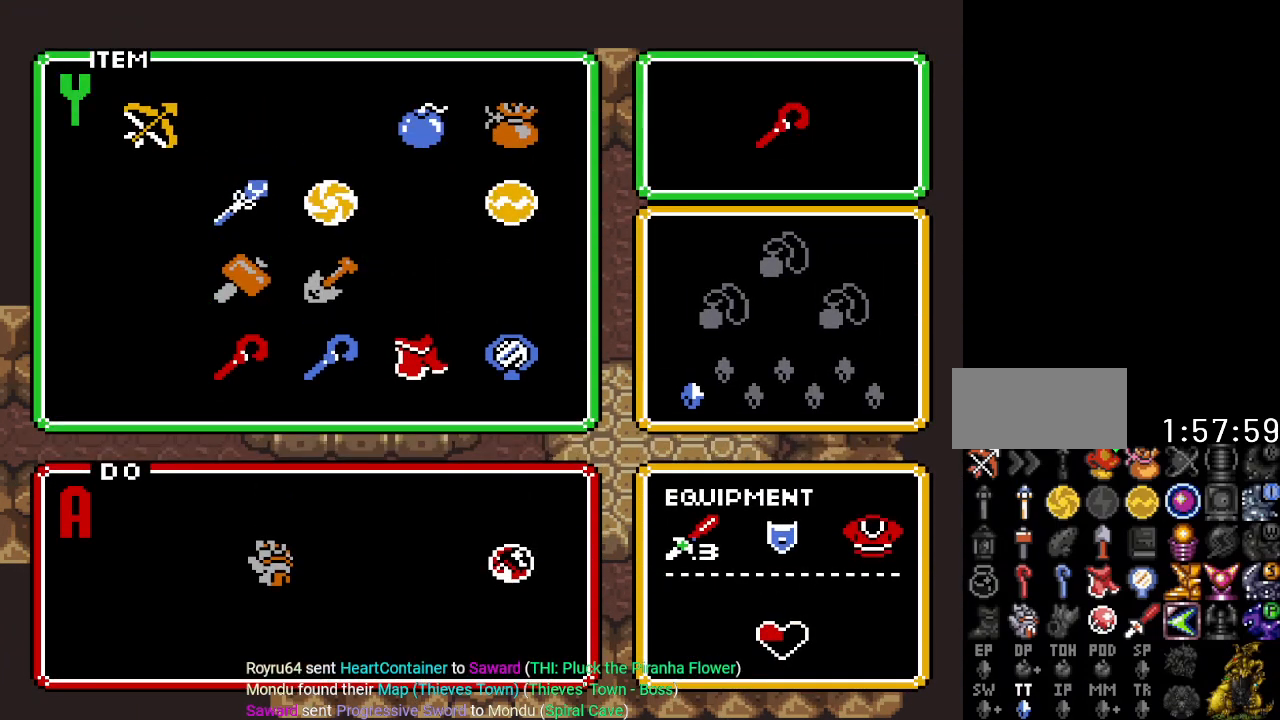
{"buttons": ["START"], "events": [[66, "DPAD_RIGHT", "down"], [133, "DPAD_RIGHT", "up"], [217, "DPAD_RIGHT", "down"], [317, "DPAD_RIGHT", "up"], [350, "DPAD_RIGHT", "down"], [450, "START", "down"], [500, "DPAD_RIGHT", "up"]]}
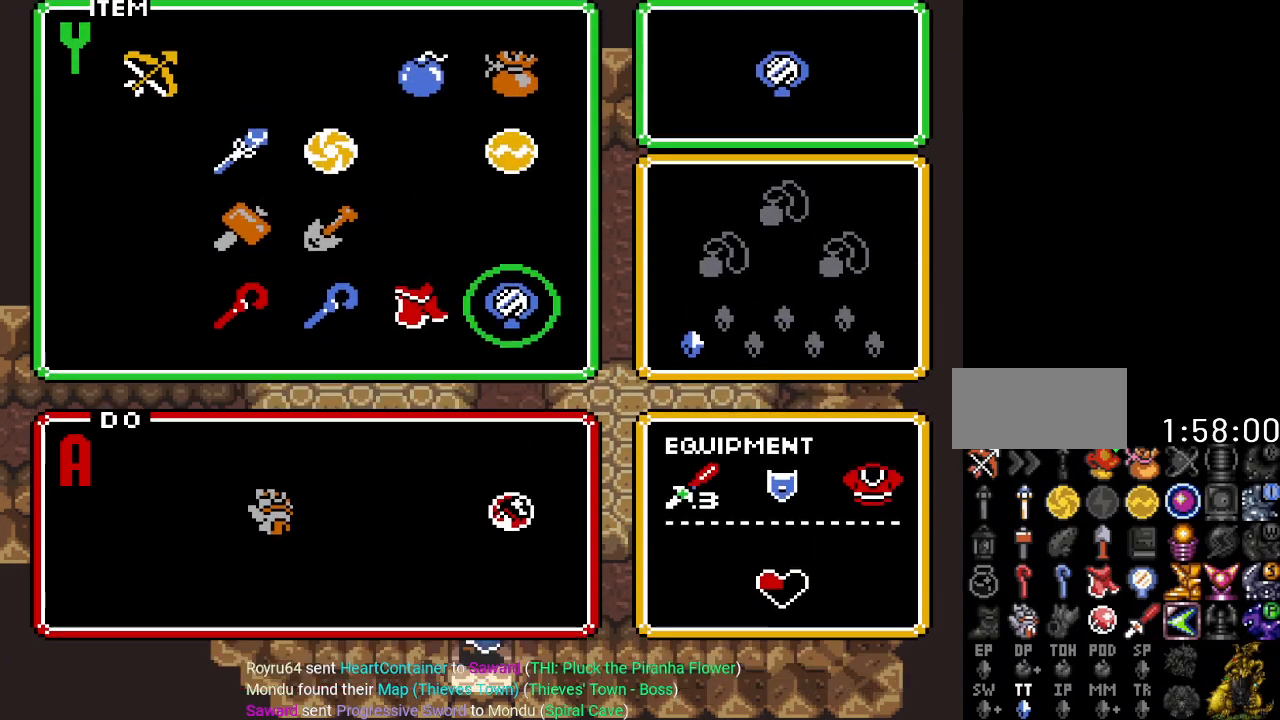
{"buttons": ["DPAD_UP", "DPAD_RIGHT"], "events": [[34, "START", "up"], [67, "START", "down"], [100, "START", "up"], [217, "DPAD_UP", "down"], [284, "DPAD_RIGHT", "down"]]}
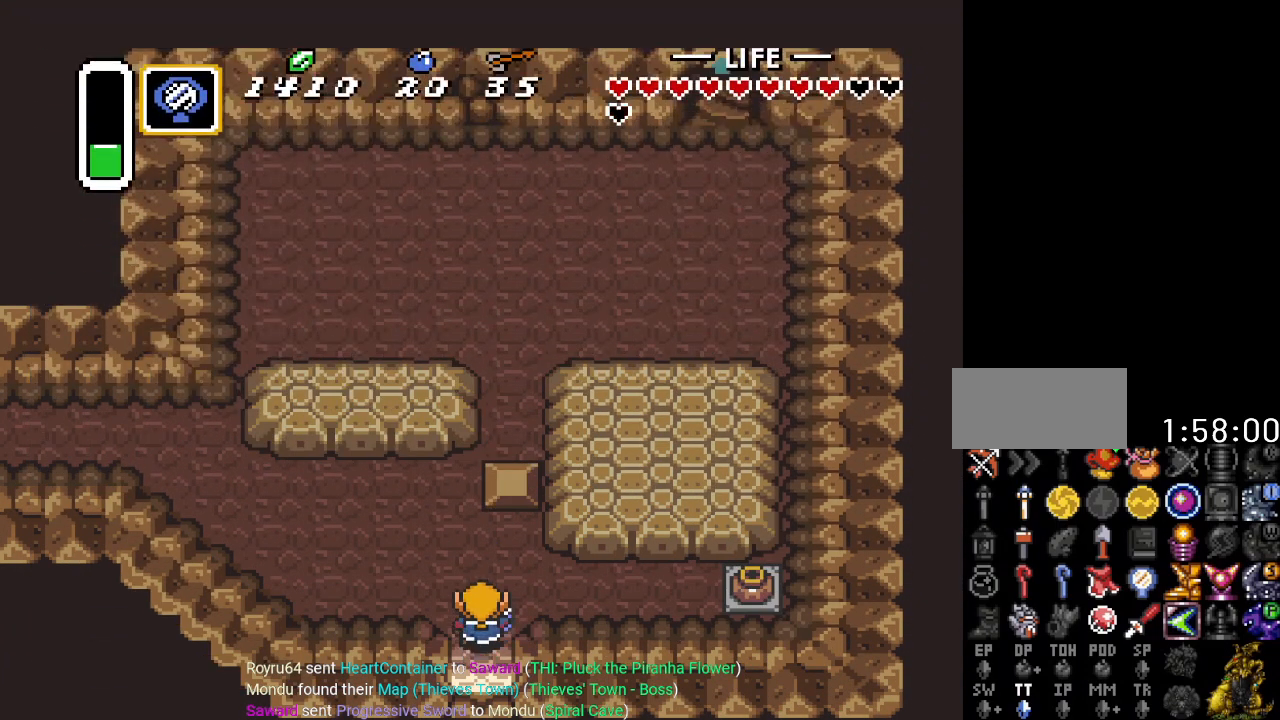
{"buttons": ["DPAD_UP"], "events": [[250, "DPAD_RIGHT", "up"]]}
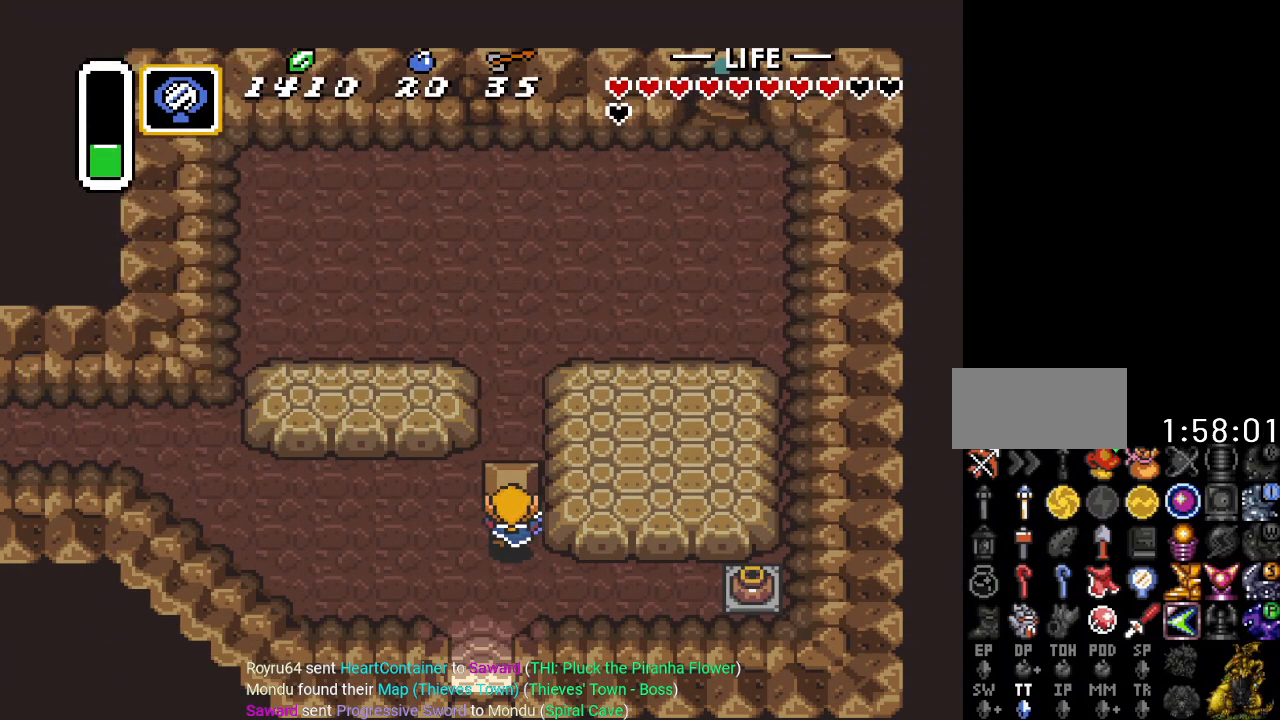
{"buttons": ["DPAD_UP"], "events": [[351, "Y", "down"], [467, "Y", "up"]]}
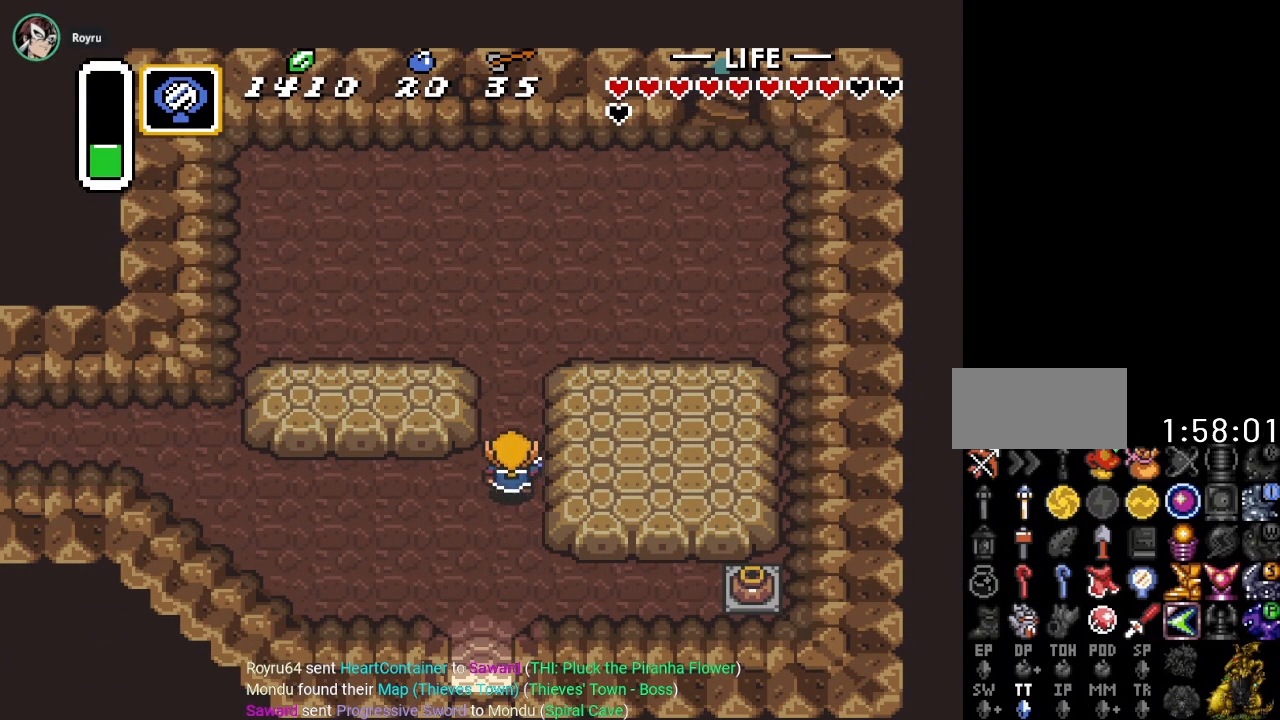
{"buttons": ["DPAD_UP", "START"], "events": [[334, "START", "down"]]}
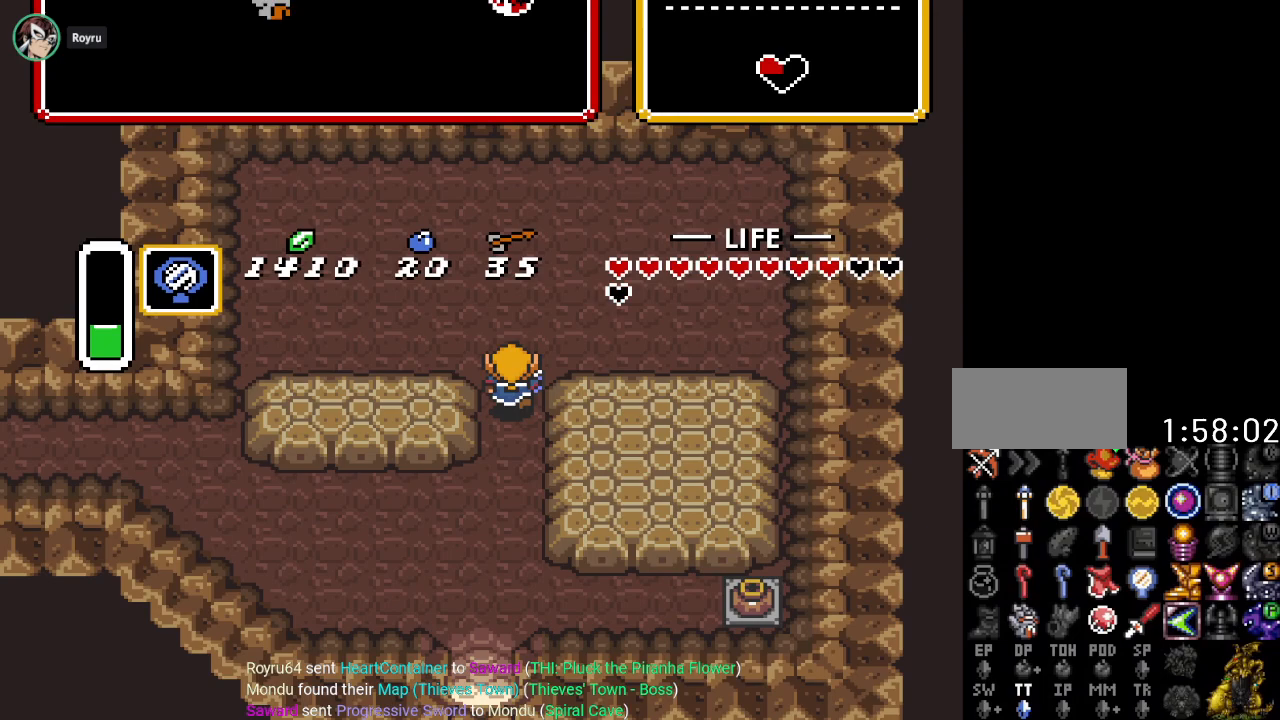
{"buttons": [], "events": [[50, "DPAD_UP", "up"], [50, "START", "up"]]}
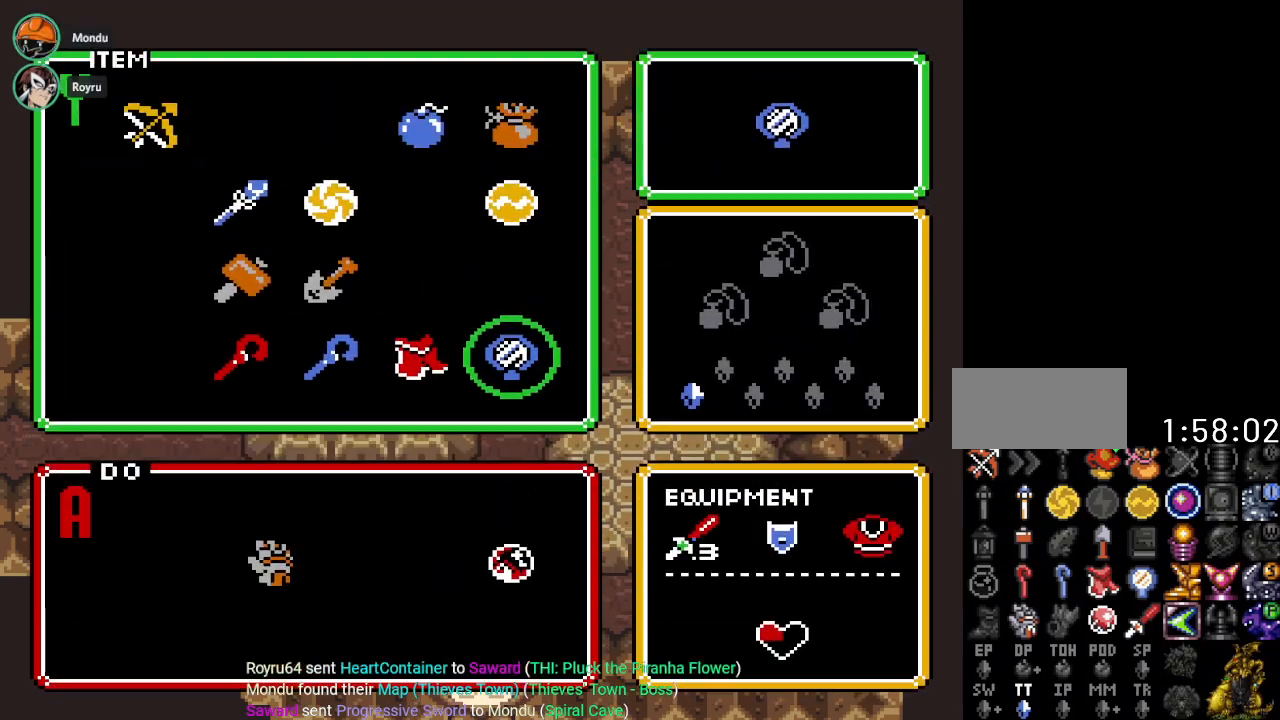
{"buttons": ["START"], "events": [[83, "DPAD_DOWN", "down"], [217, "DPAD_DOWN", "up"], [367, "DPAD_LEFT", "down"], [450, "START", "down"], [484, "DPAD_LEFT", "up"]]}
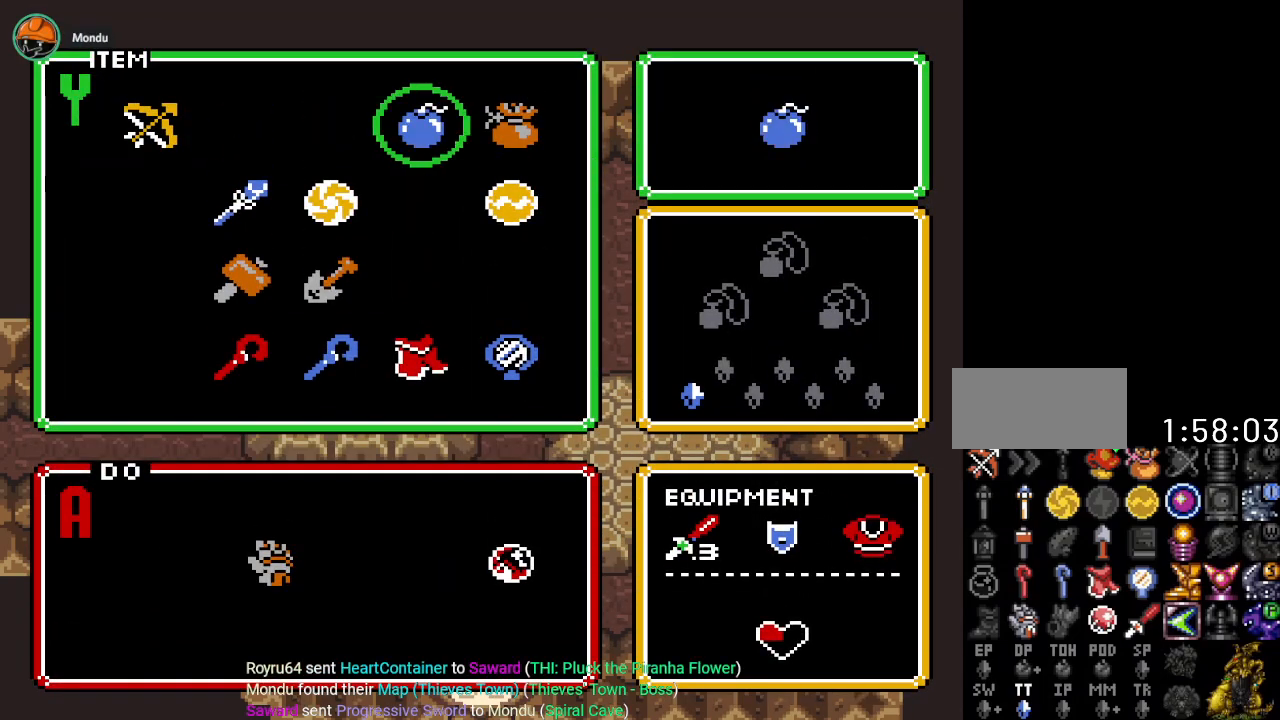
{"buttons": ["DPAD_UP", "DPAD_LEFT"], "events": [[116, "START", "up"], [266, "DPAD_UP", "down"], [333, "DPAD_LEFT", "down"]]}
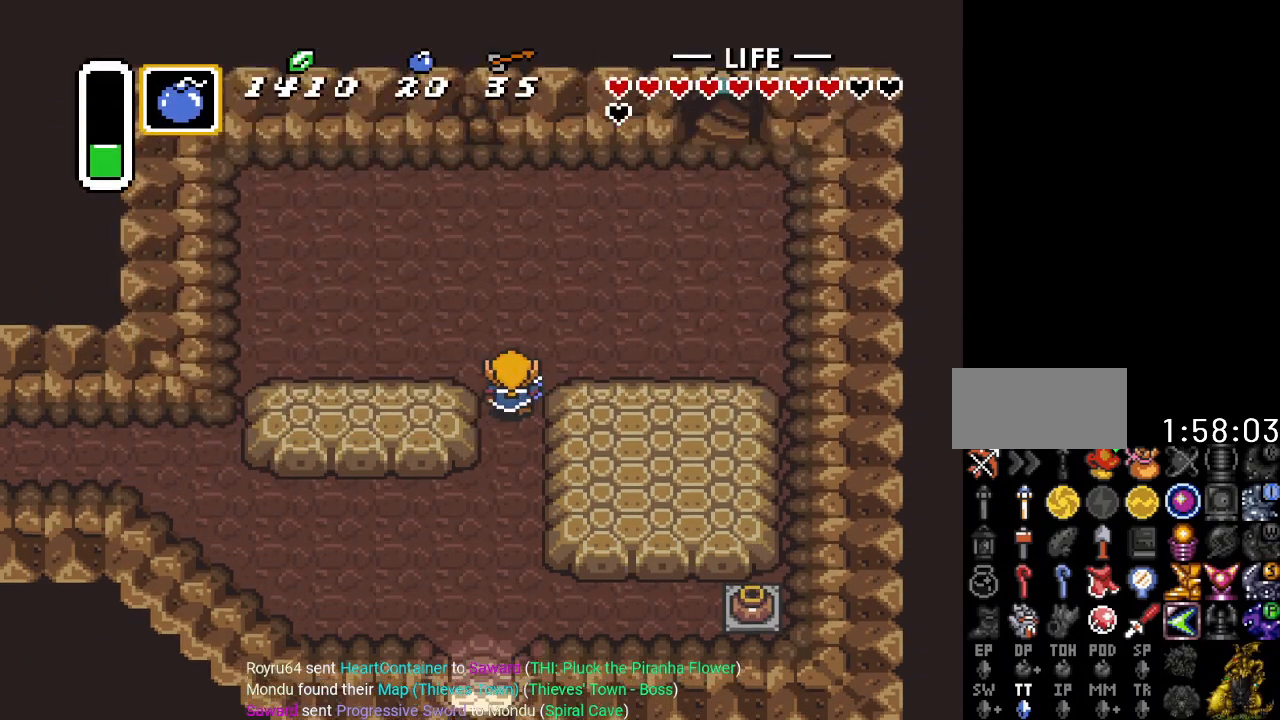
{"buttons": [], "events": [[83, "DPAD_LEFT", "up"], [117, "Y", "down"], [134, "DPAD_UP", "up"], [200, "Y", "up"], [334, "A", "down"], [450, "A", "up"]]}